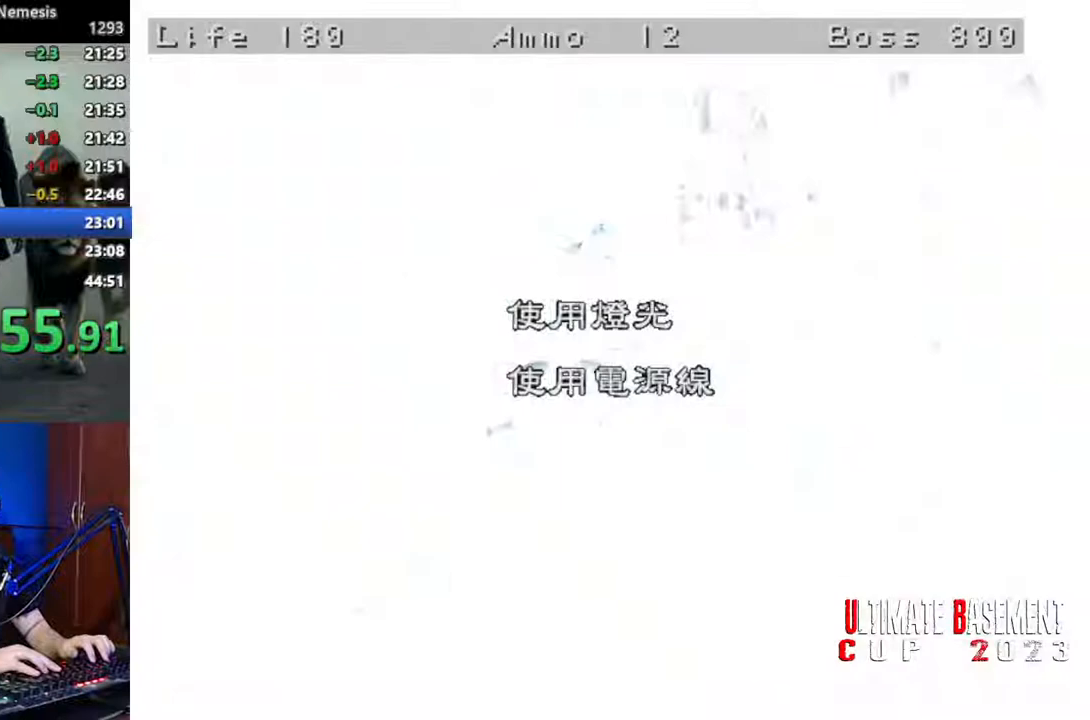
Gameplay with keyboard; each line is a JSON object with the keys held at the frame after it. "events" lists presses ("down") and releases ("up") of "a", "d", "k", "l", "o", "q", "s", "semicolon", "shift", "space" and "w" between this image and that frame as [ms after this image, input, new state], when the widget could be followed in between. No other keys are recorded. Mouse input is not recorded.
{"keys": ["shift"], "events": [[17, "shift", "down"]]}
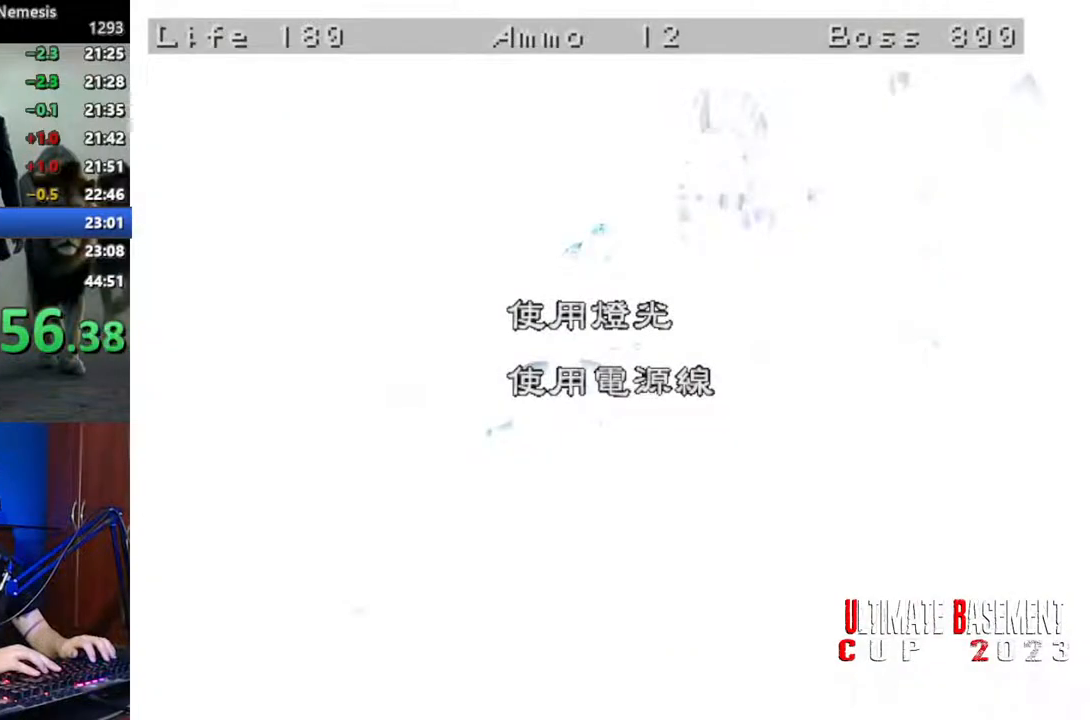
{"keys": ["shift"], "events": []}
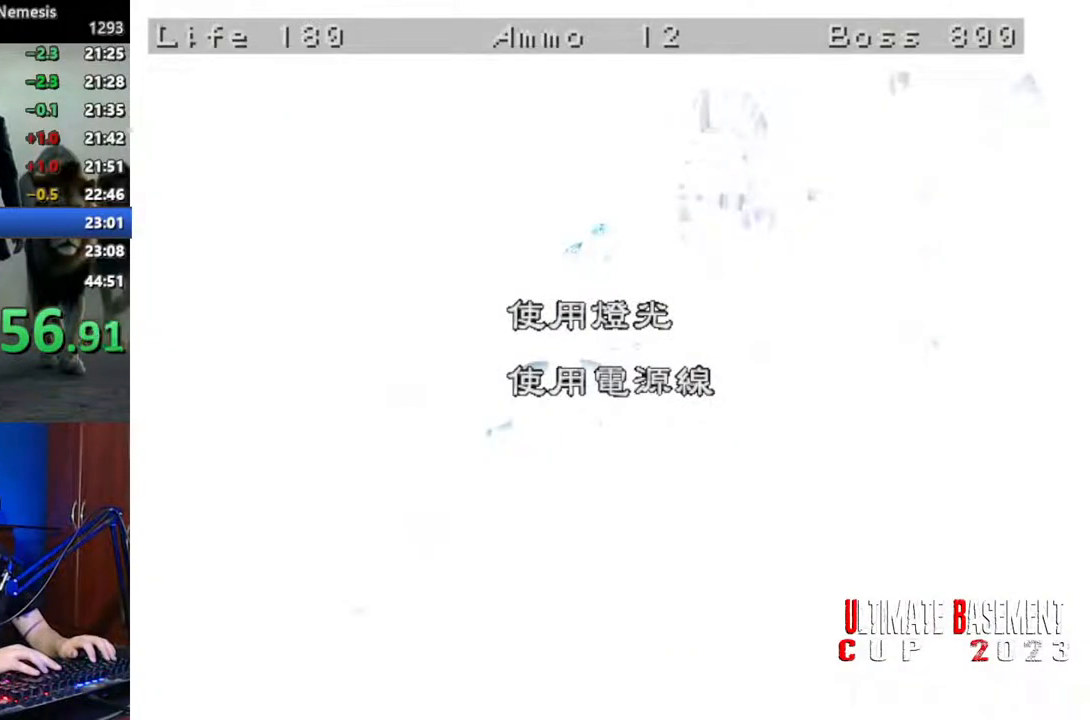
{"keys": ["shift"], "events": []}
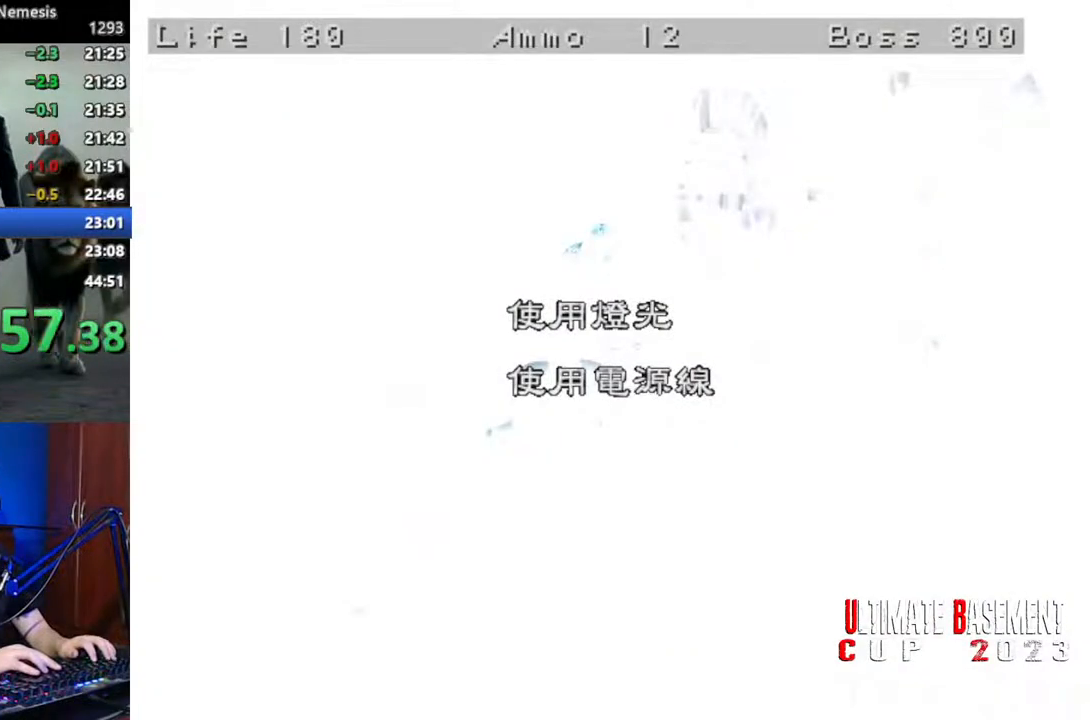
{"keys": ["q", "shift"], "events": [[67, "q", "down"], [167, "semicolon", "down"], [250, "semicolon", "up"]]}
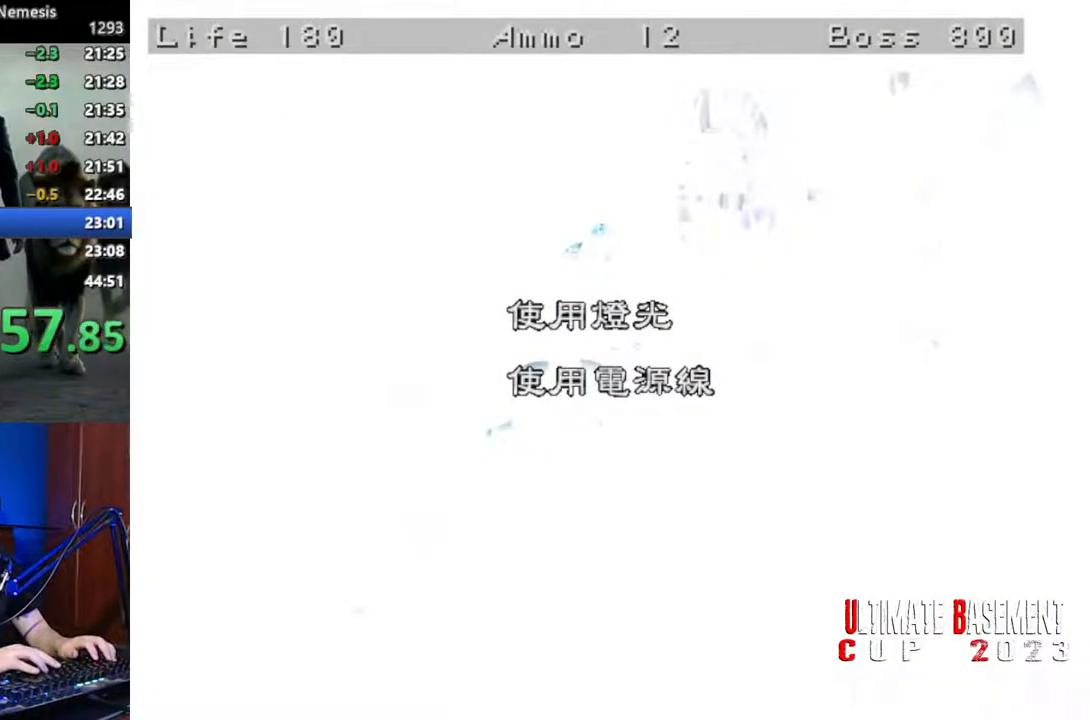
{"keys": ["shift"], "events": [[317, "q", "up"], [317, "semicolon", "down"], [417, "semicolon", "up"]]}
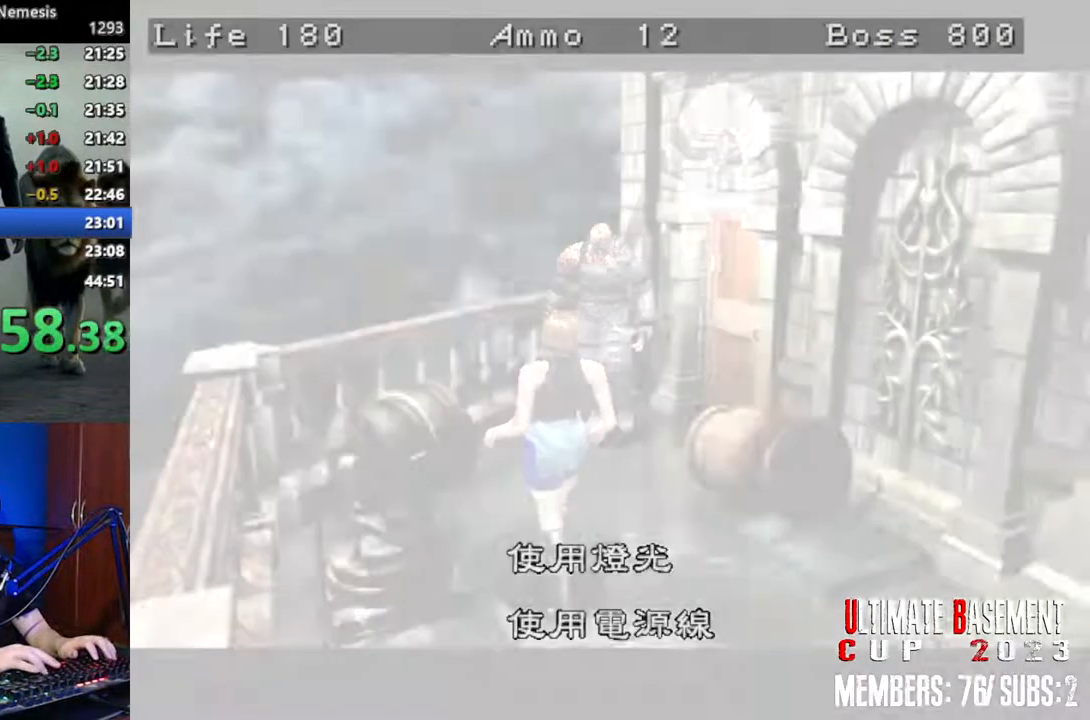
{"keys": ["semicolon", "shift"], "events": [[17, "semicolon", "down"], [50, "semicolon", "up"], [200, "semicolon", "down"], [250, "semicolon", "up"], [333, "semicolon", "down"], [383, "semicolon", "up"], [483, "semicolon", "down"]]}
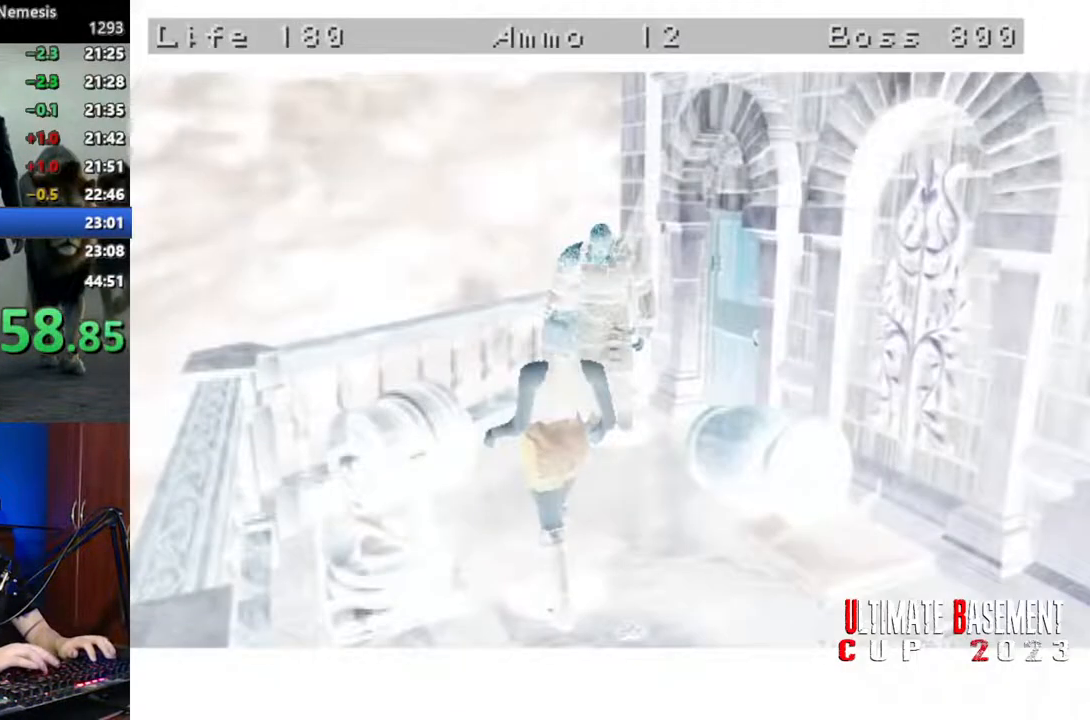
{"keys": [], "events": [[17, "semicolon", "up"], [67, "shift", "up"], [217, "space", "down"], [267, "space", "up"], [350, "space", "down"], [450, "space", "up"]]}
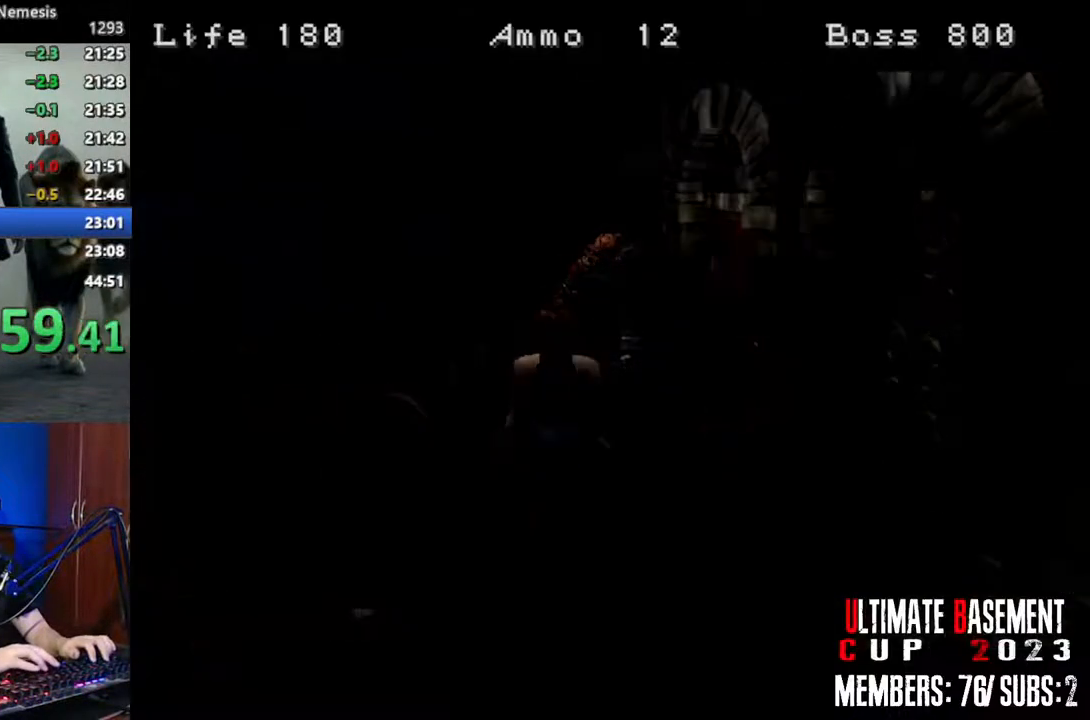
{"keys": ["d", "shift"], "events": [[50, "space", "down"], [133, "space", "up"], [283, "shift", "down"], [367, "d", "down"]]}
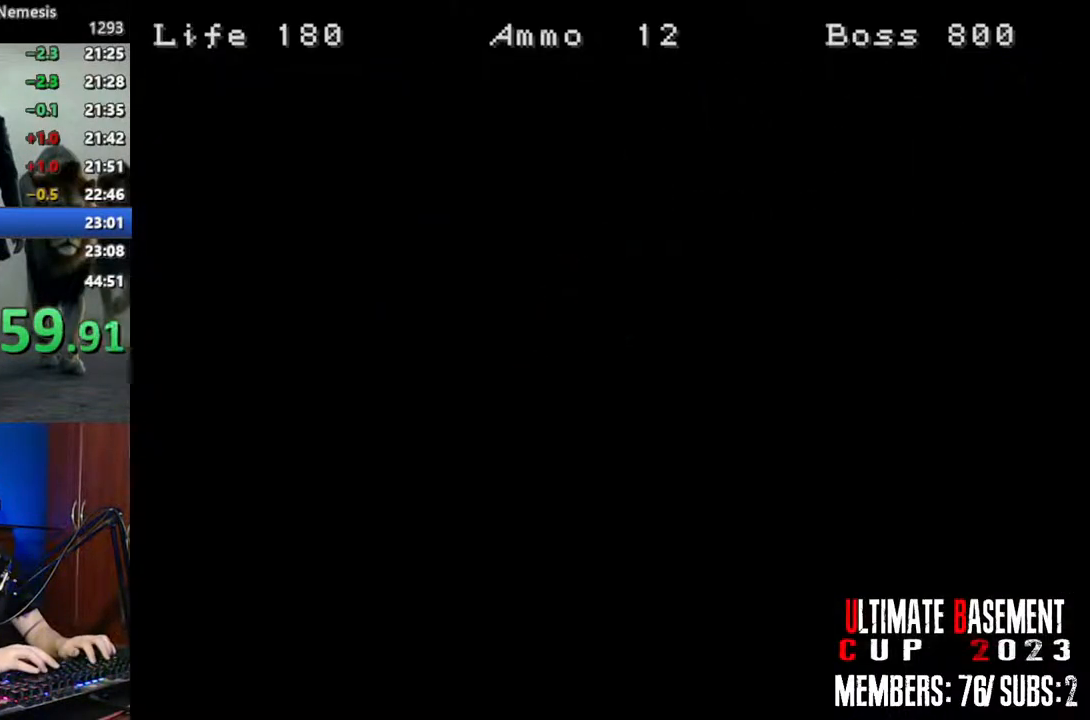
{"keys": ["d", "semicolon", "shift", "w"], "events": [[250, "w", "down"], [333, "semicolon", "down"]]}
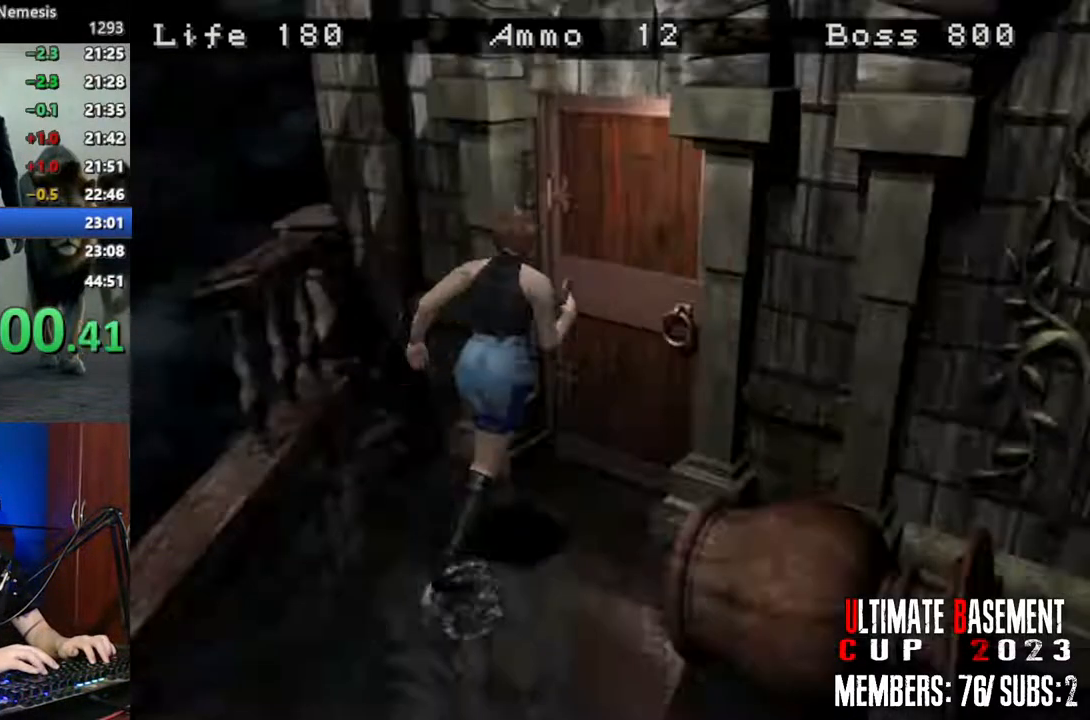
{"keys": ["a", "shift", "w"], "events": [[267, "d", "up"], [300, "semicolon", "up"], [350, "a", "down"]]}
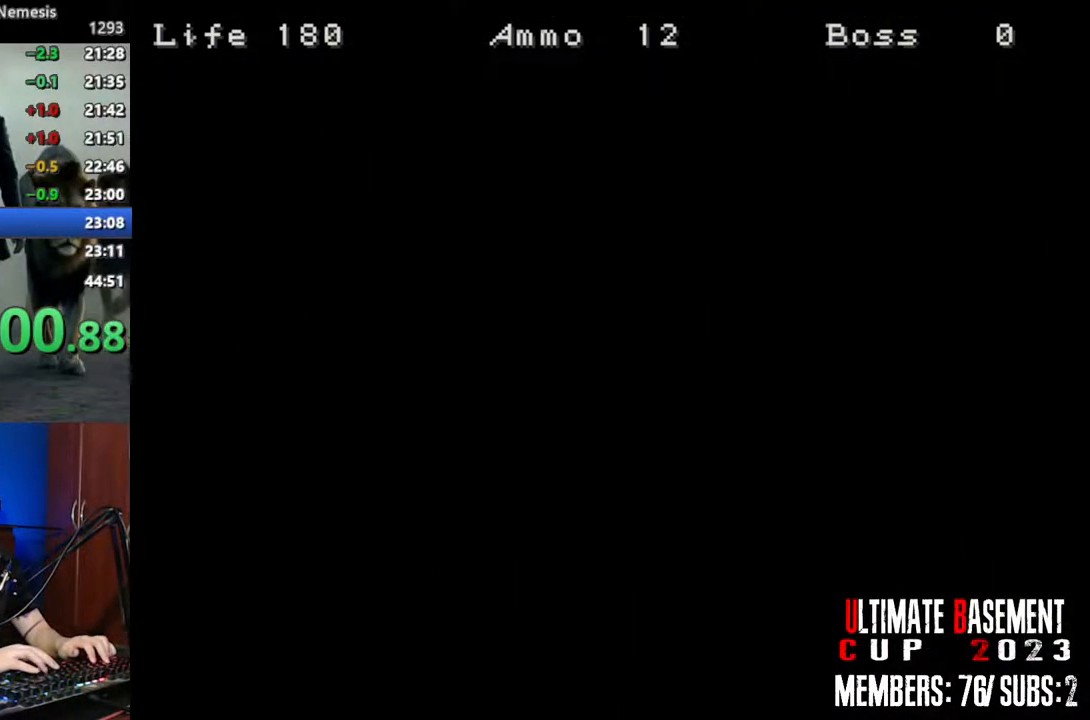
{"keys": ["a", "shift", "w"], "events": []}
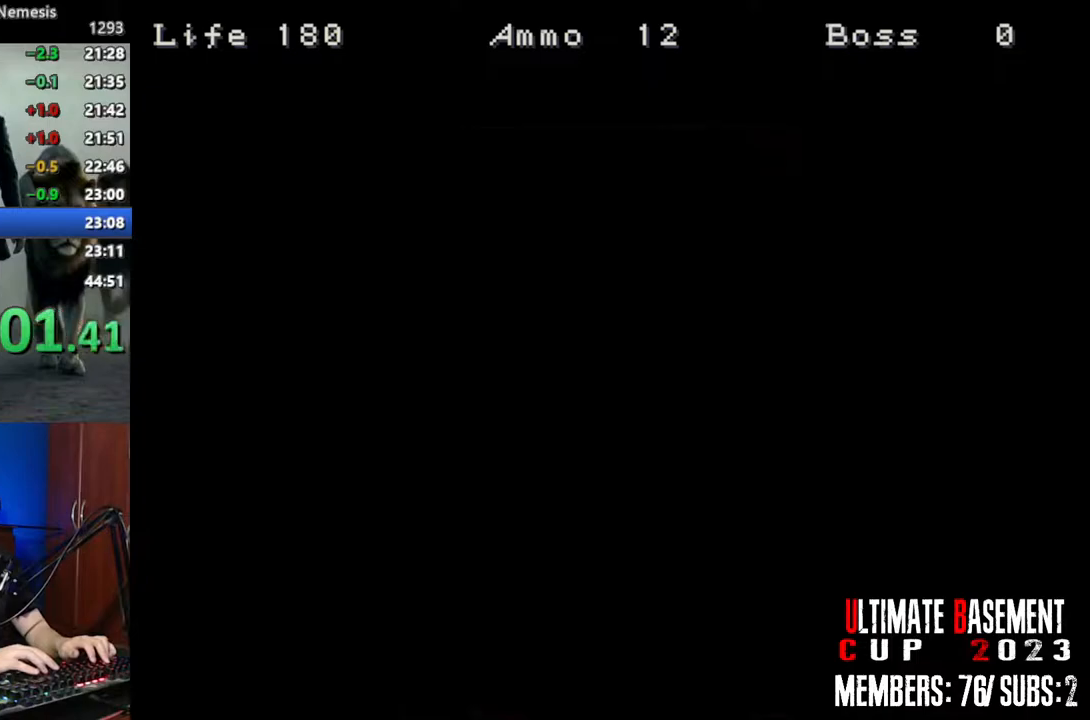
{"keys": ["a", "shift", "w"], "events": [[17, "space", "down"], [100, "space", "up"]]}
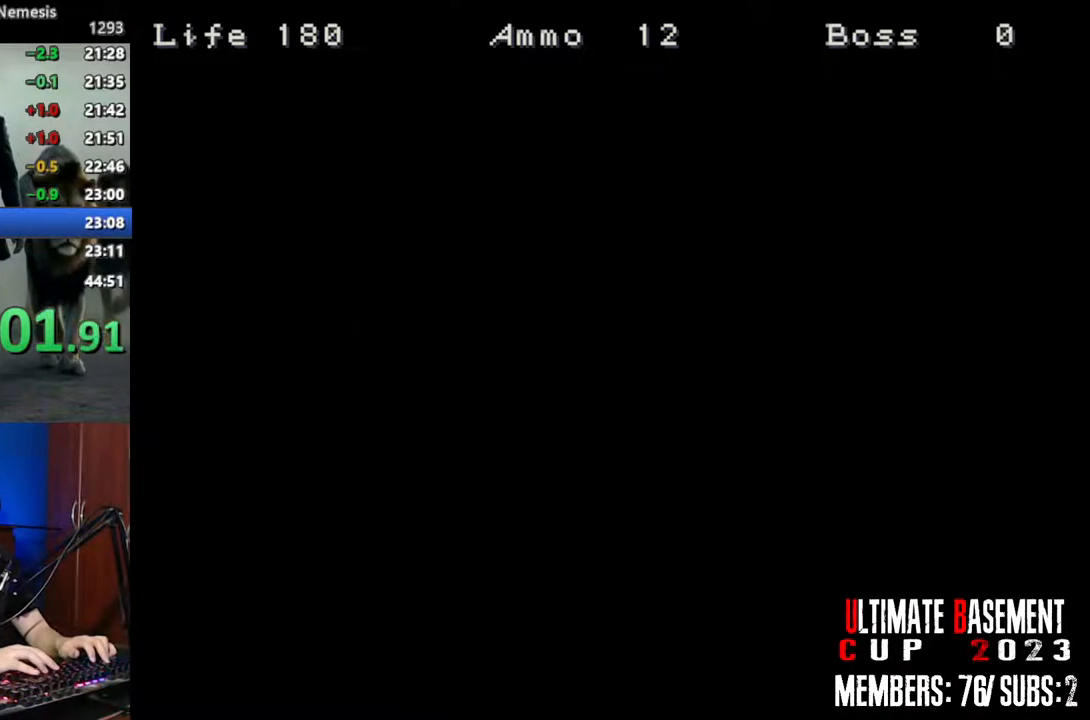
{"keys": ["shift", "w"], "events": [[217, "a", "up"], [250, "d", "down"], [400, "d", "up"]]}
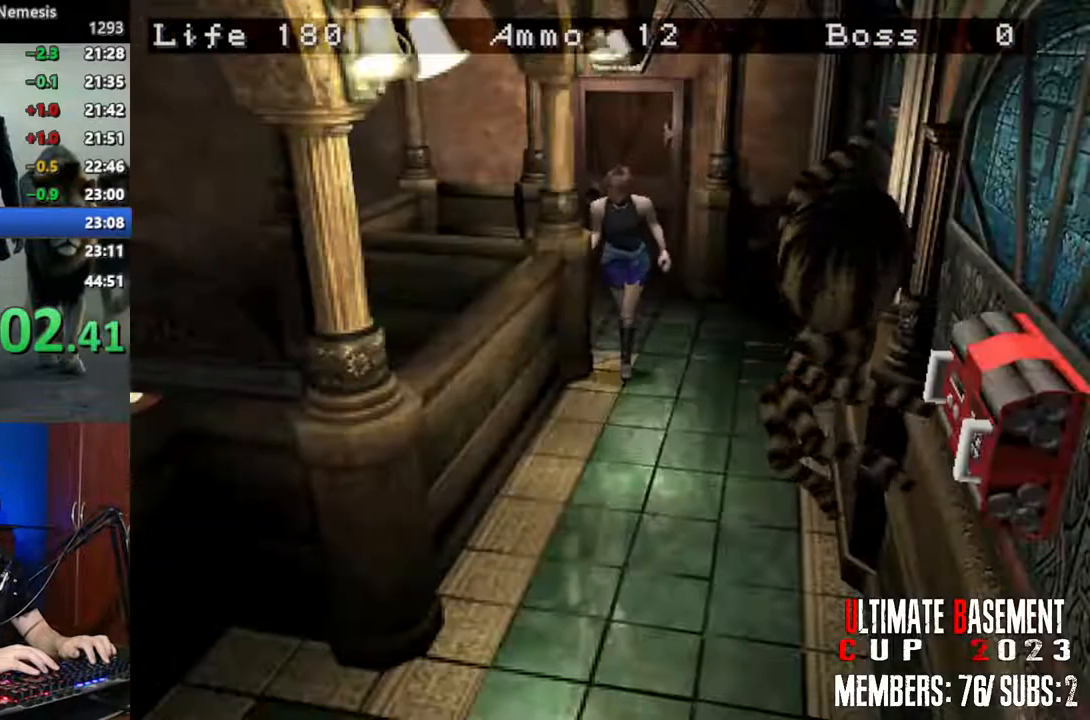
{"keys": ["shift", "w"], "events": []}
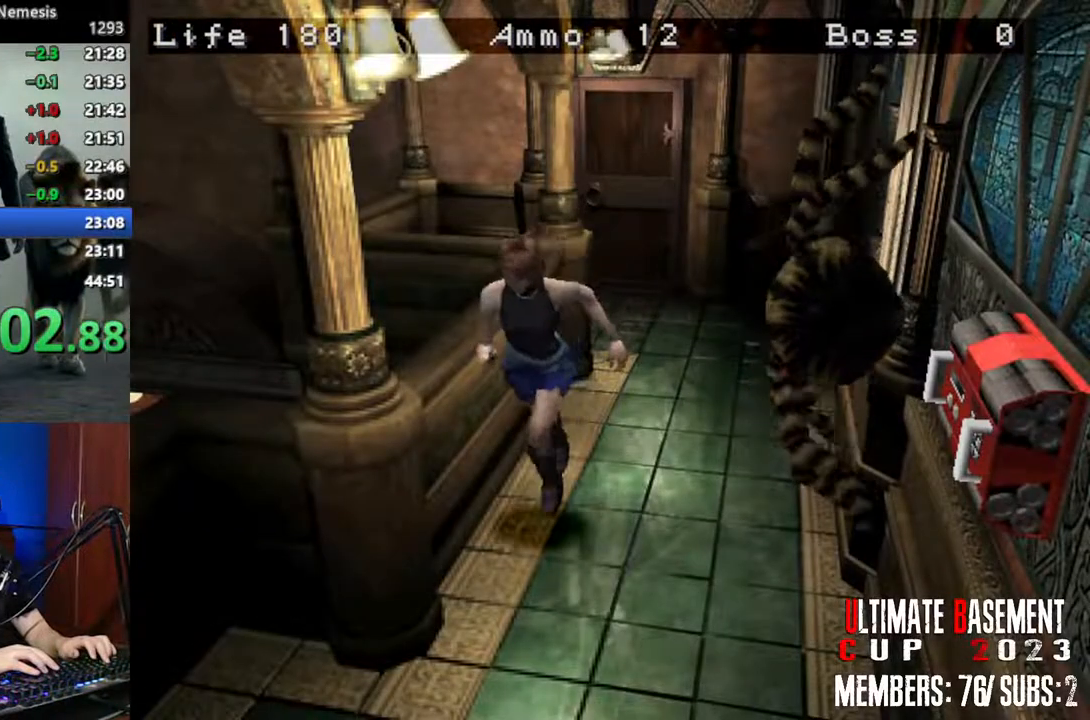
{"keys": ["shift", "w"], "events": []}
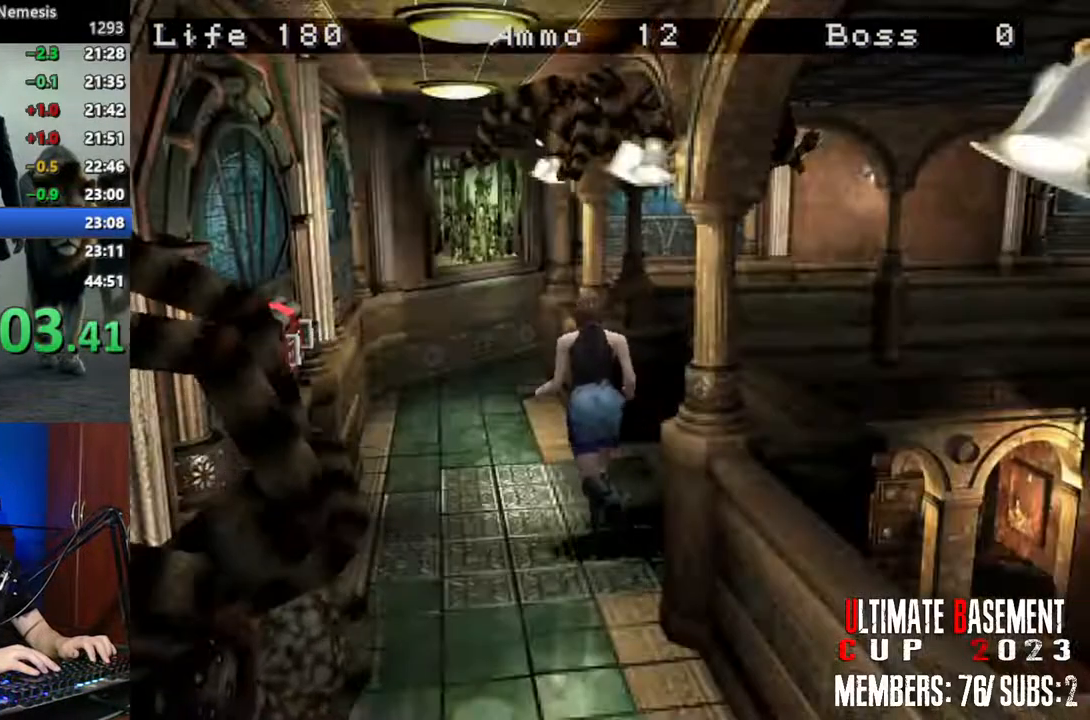
{"keys": ["d", "shift", "w"], "events": [[467, "d", "down"]]}
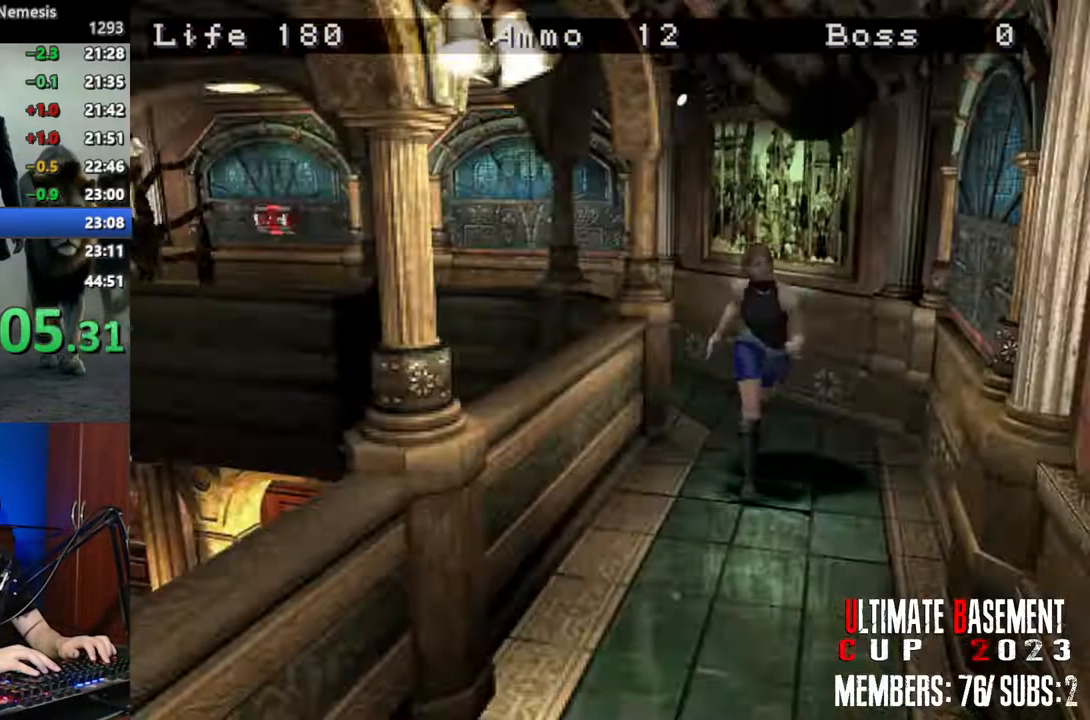
{"keys": ["shift", "w"], "events": [[17, "d", "up"]]}
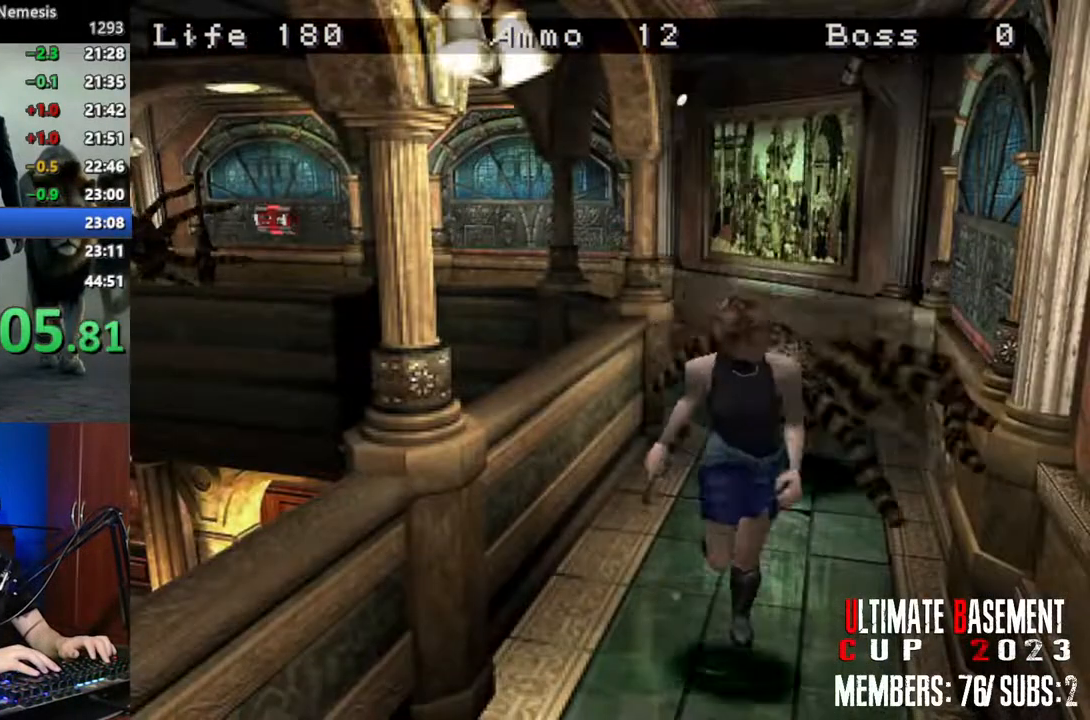
{"keys": ["shift", "w"], "events": []}
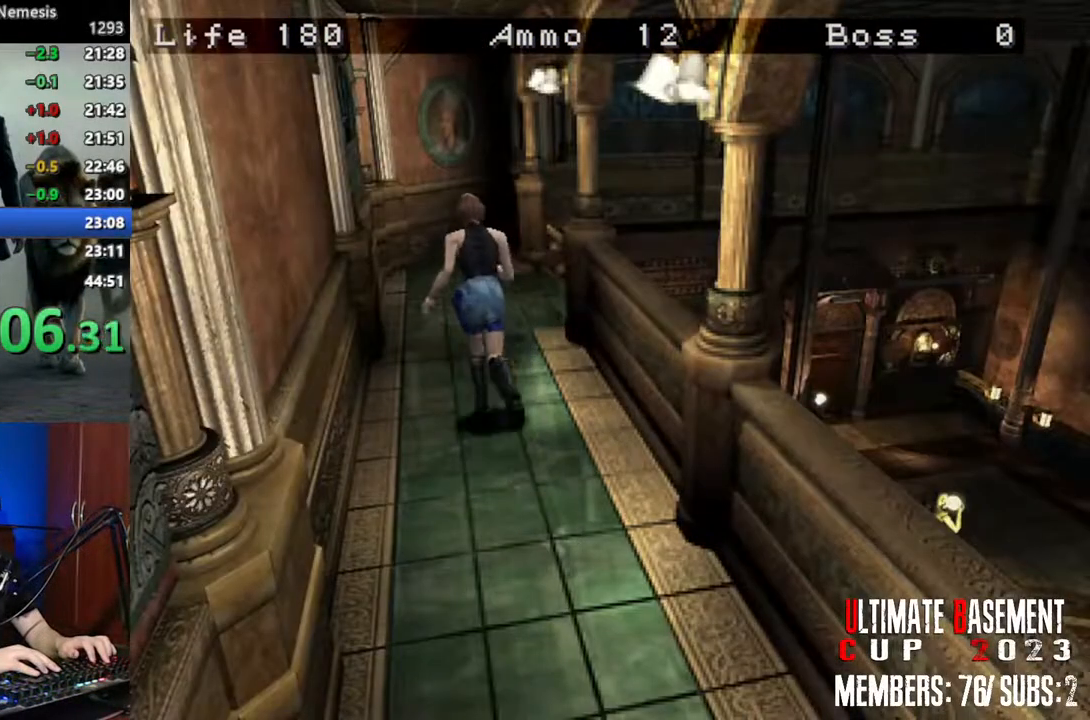
{"keys": ["d", "shift", "w"], "events": [[283, "d", "down"]]}
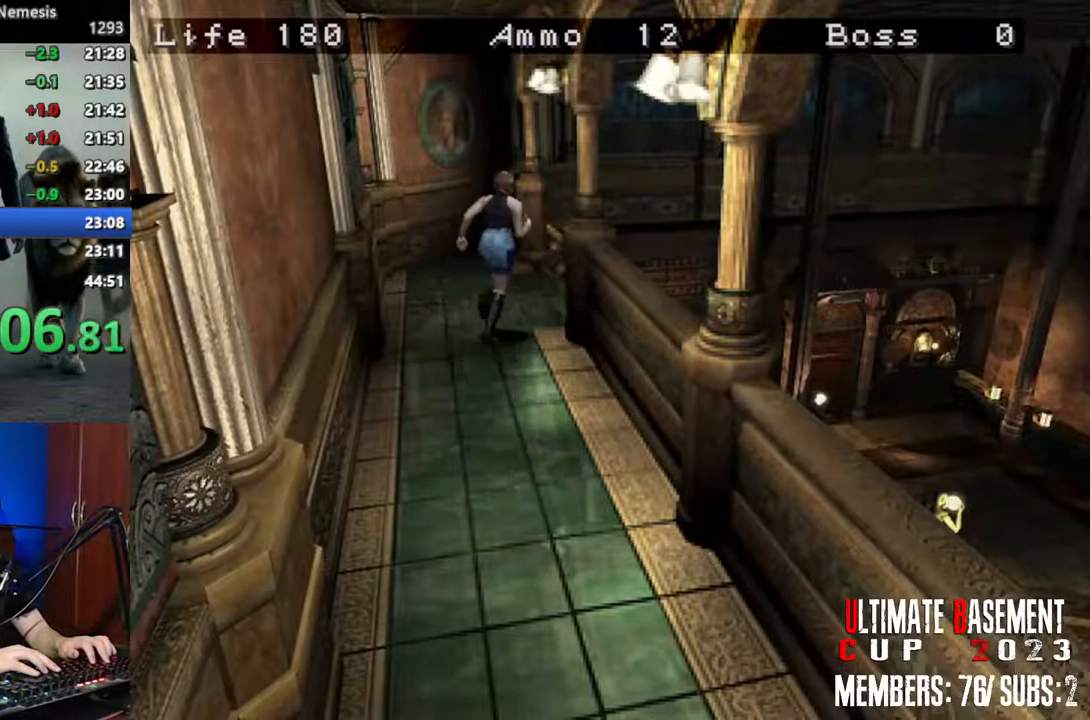
{"keys": ["shift", "w"], "events": [[300, "d", "up"]]}
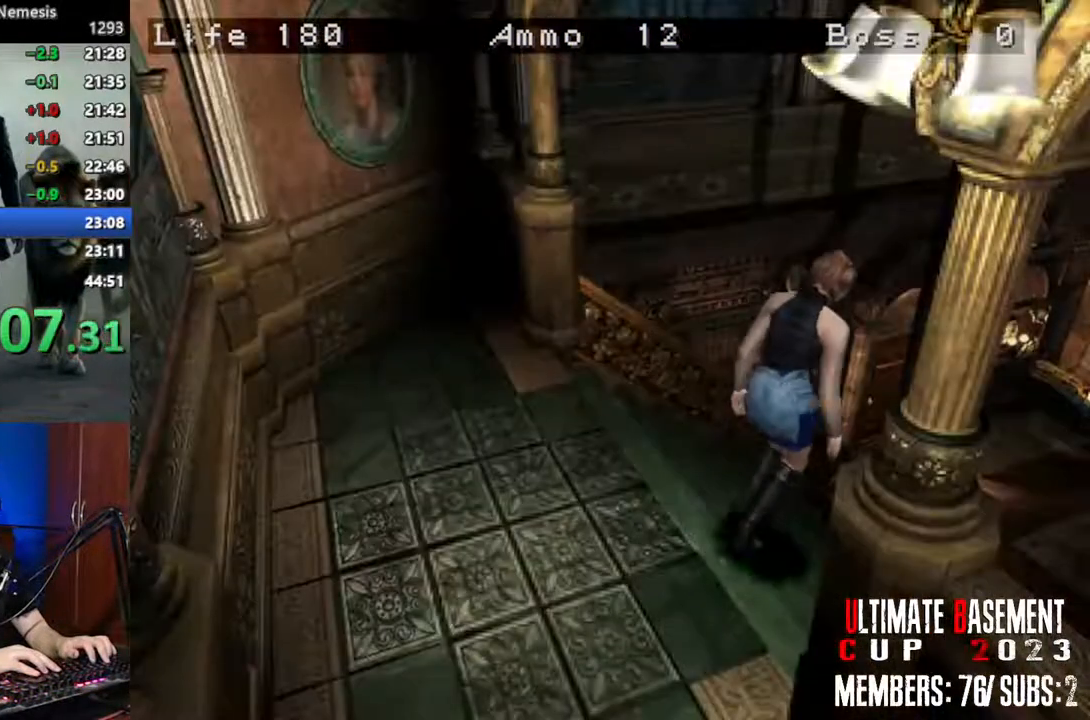
{"keys": ["a", "shift", "w"], "events": [[400, "a", "down"]]}
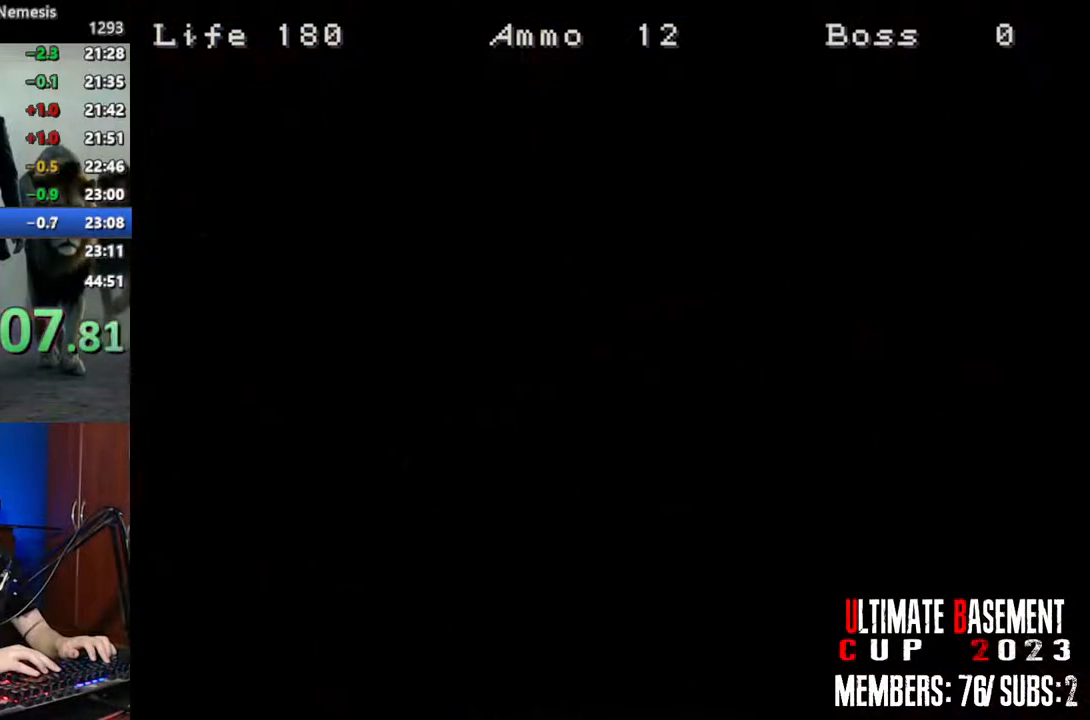
{"keys": ["a", "shift"], "events": [[50, "w", "up"]]}
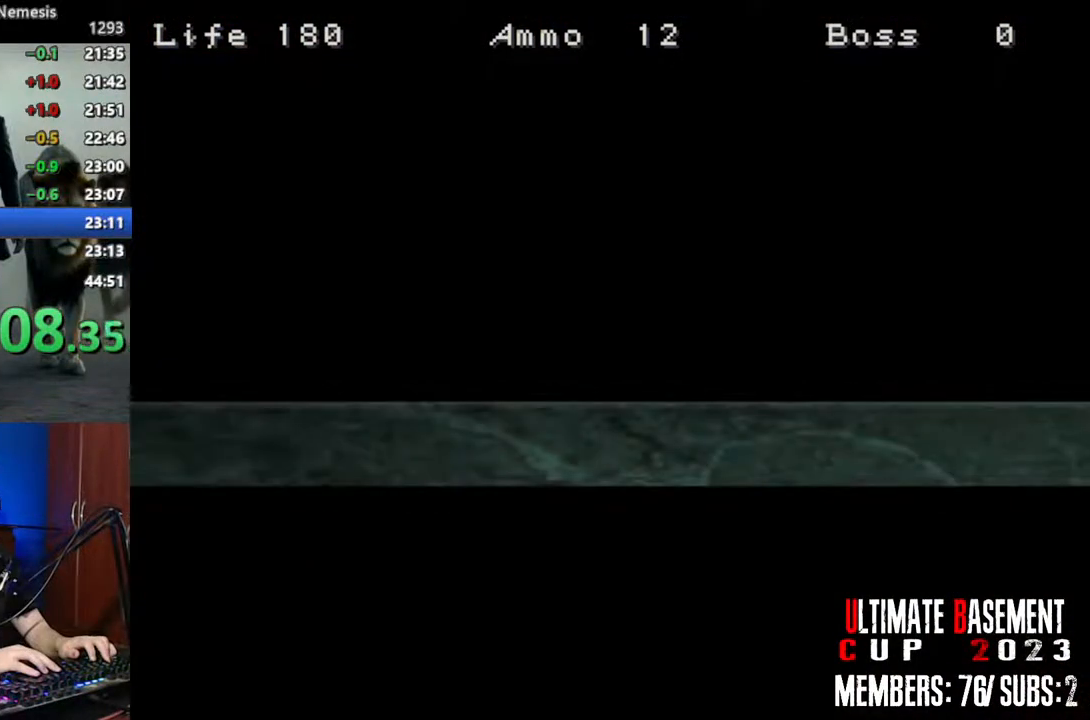
{"keys": ["a", "shift"], "events": []}
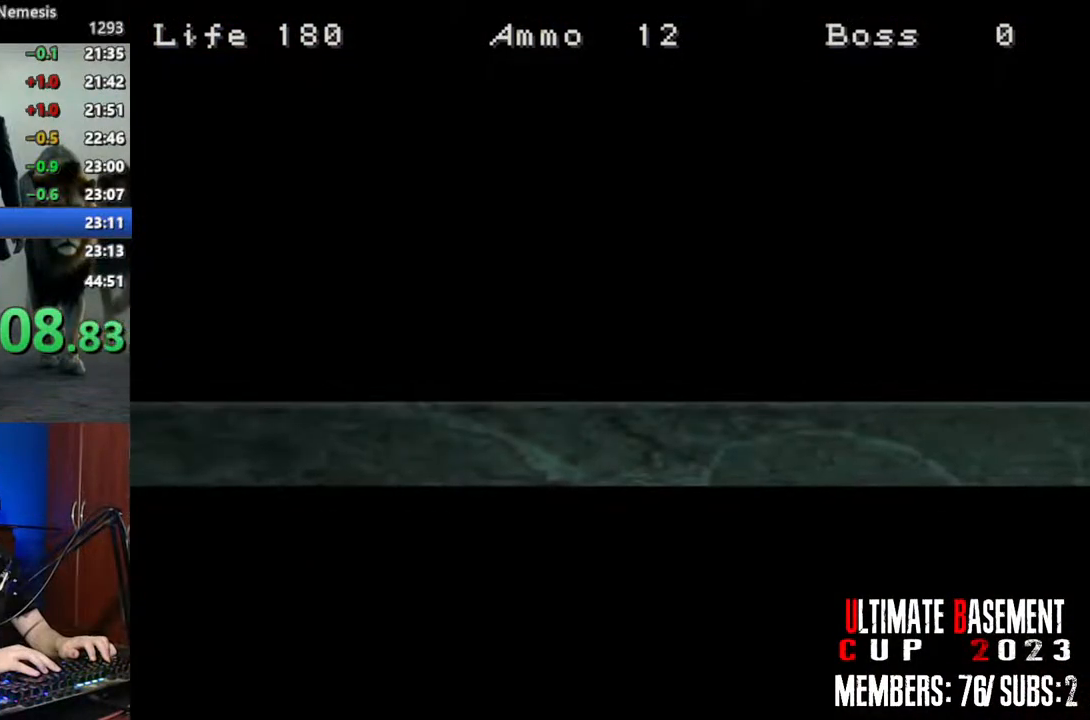
{"keys": ["a", "shift", "w"], "events": [[33, "space", "down"], [167, "space", "up"], [317, "w", "down"]]}
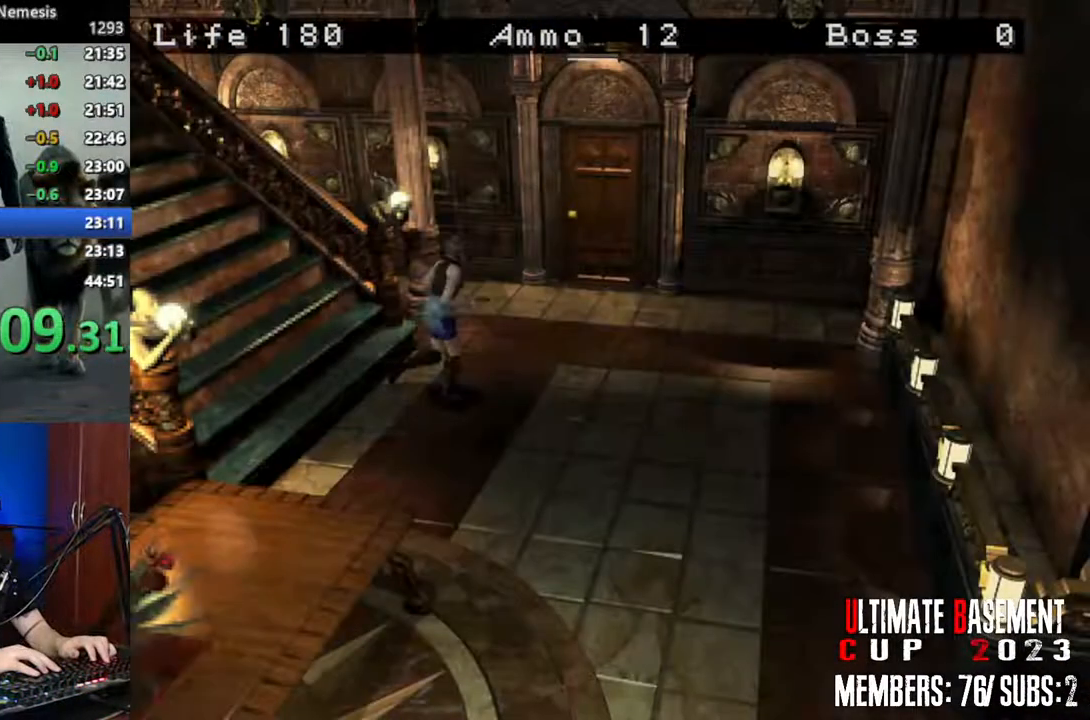
{"keys": ["d", "shift", "w"], "events": [[233, "a", "up"], [417, "d", "down"]]}